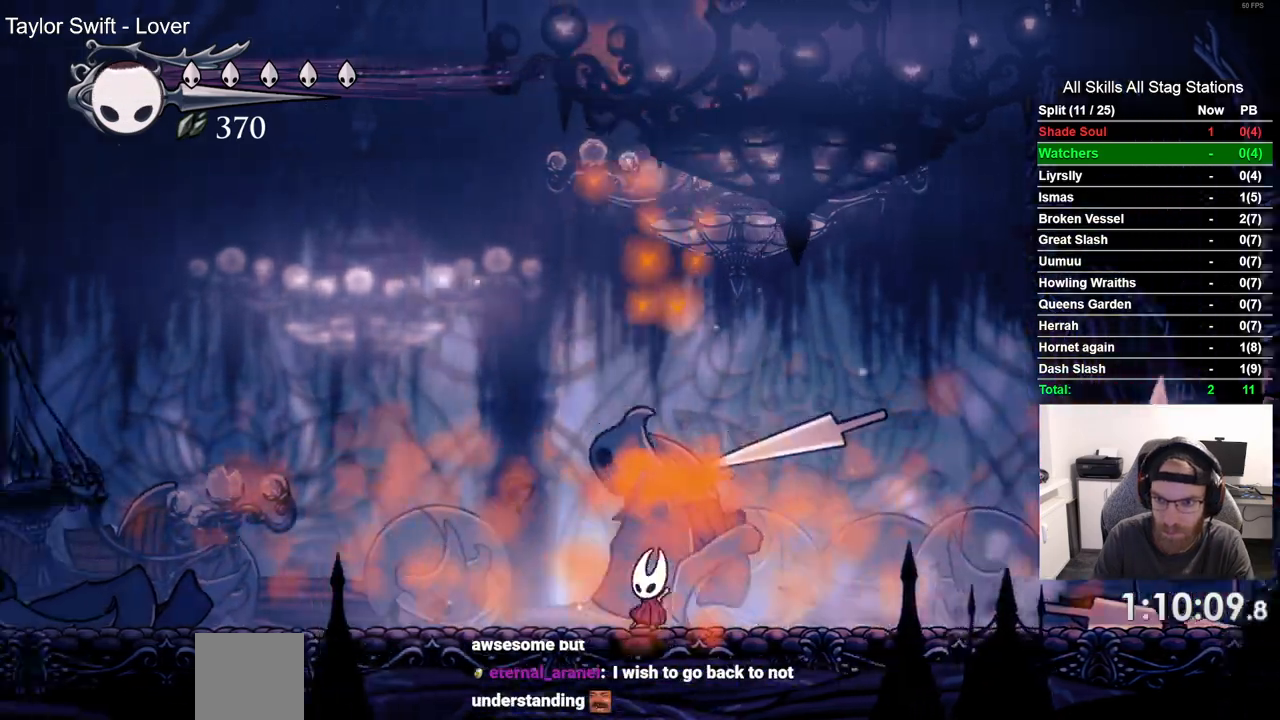
Gameplay with a controller (PlayStation layout); each line is a JSON object with the inputs held at the frame after it (dt_ms = milliseconds from this image to that frame). "events" lists button and stick changes between this image and that frame as [ms after this image, input, new state], when the widget could be followed in between. Not read: CROSS R1.
{"dt_ms": 500, "buttons": ["DPAD_LEFT"], "left_stick": "center", "right_stick": "center"}
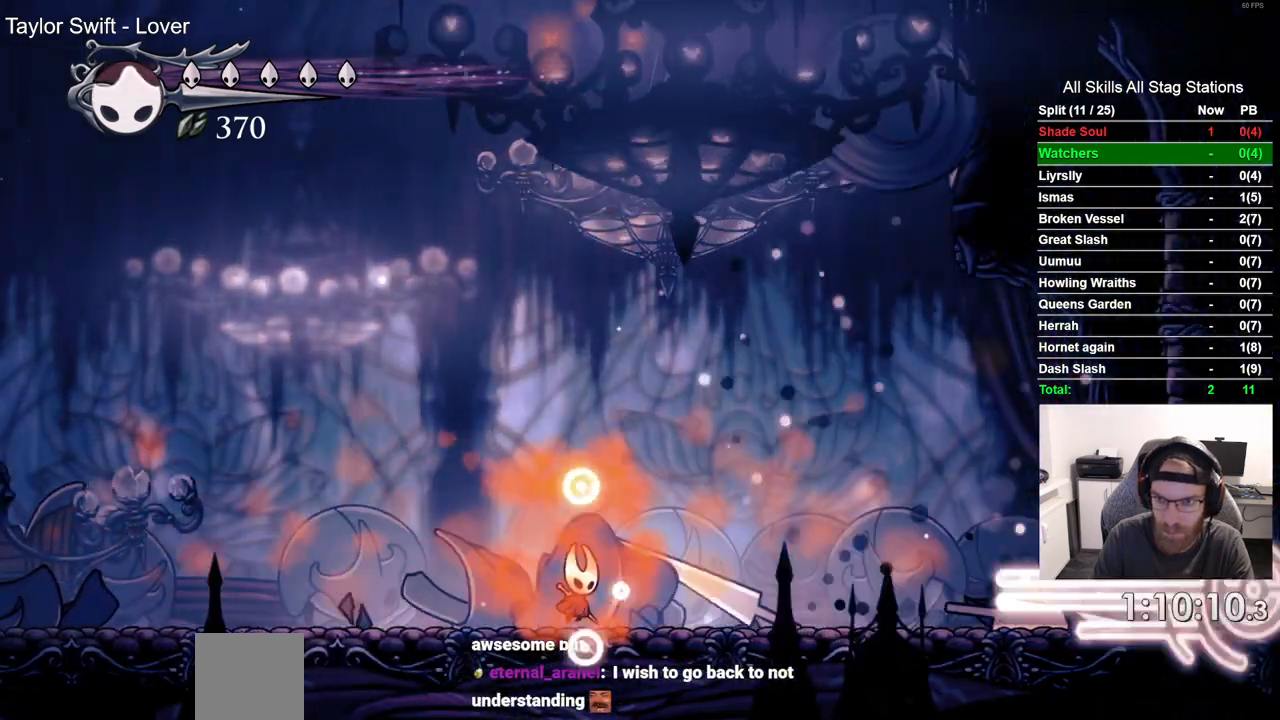
{"dt_ms": 500, "buttons": ["DPAD_RIGHT"], "left_stick": "center", "right_stick": "center", "events": [[233, "DPAD_RIGHT", "down"], [233, "R2", "down"], [300, "DPAD_RIGHT", "up"], [417, "R2", "up"], [483, "DPAD_LEFT", "up"], [483, "DPAD_RIGHT", "down"]]}
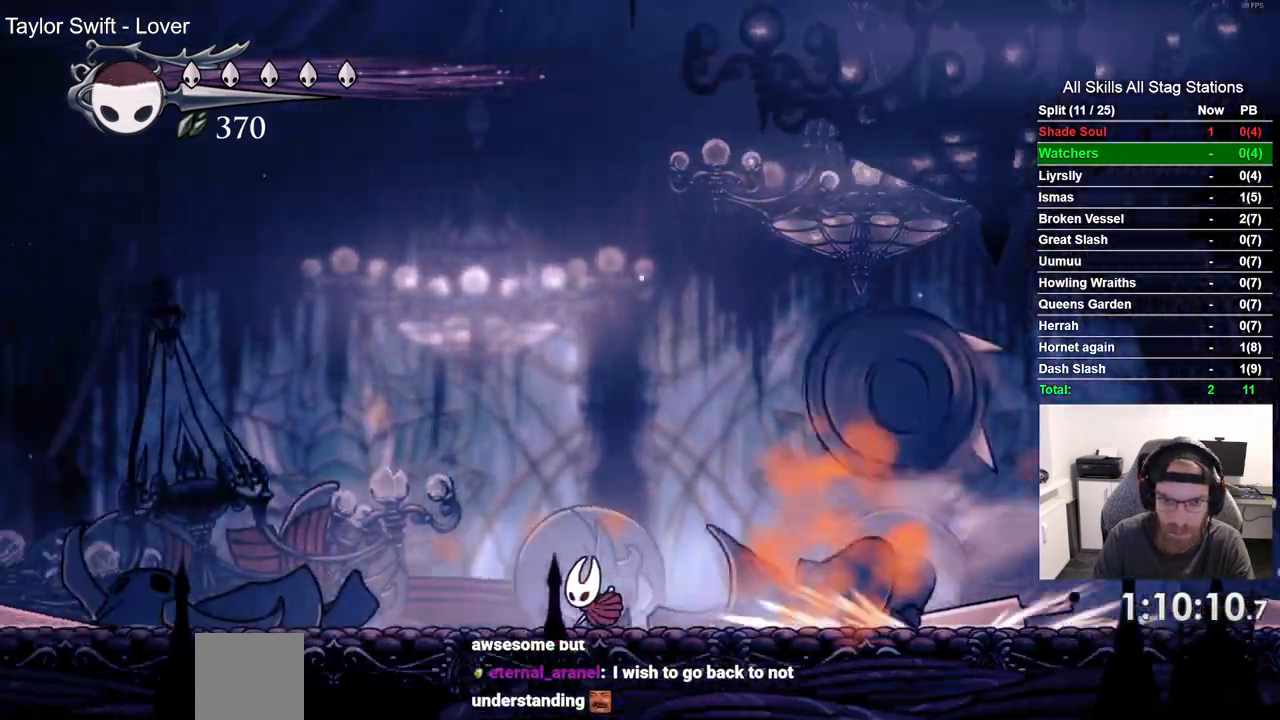
{"dt_ms": 500, "buttons": ["DPAD_RIGHT"], "left_stick": "center", "right_stick": "center", "events": [[100, "DPAD_LEFT", "down"], [467, "DPAD_LEFT", "up"]]}
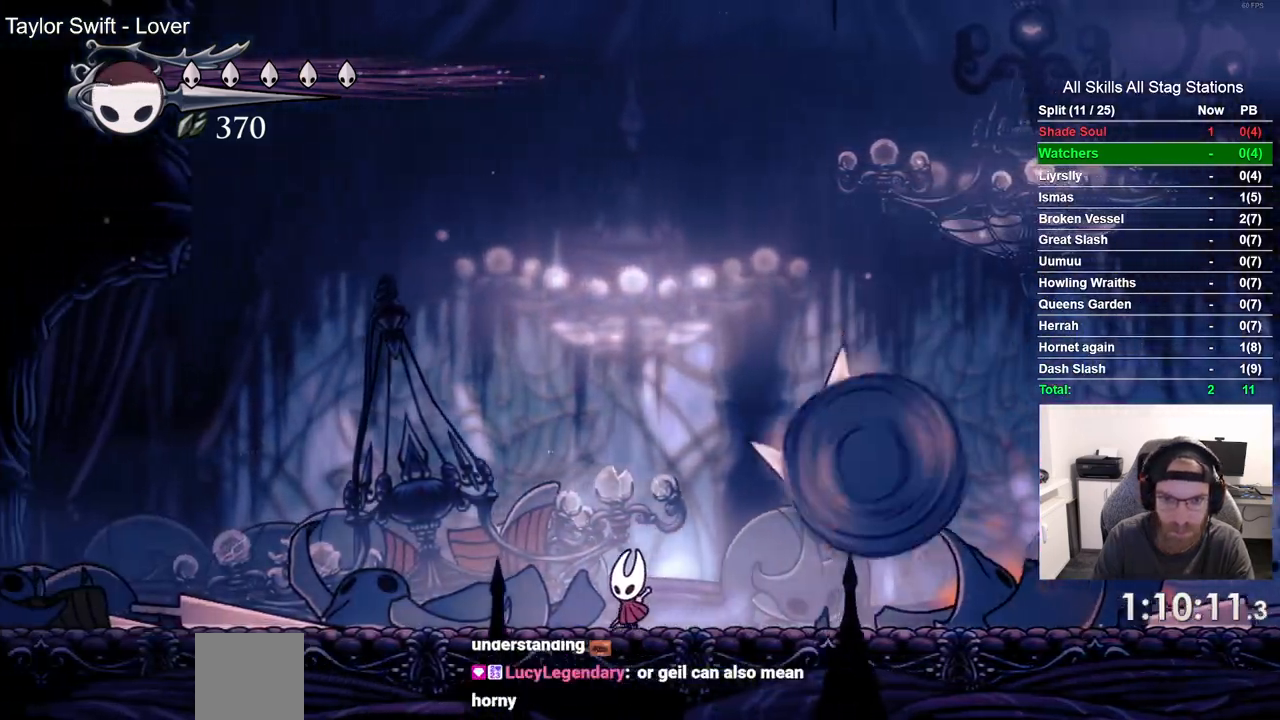
{"dt_ms": 1000, "buttons": ["R2", "DPAD_LEFT"], "left_stick": "center", "right_stick": "center"}
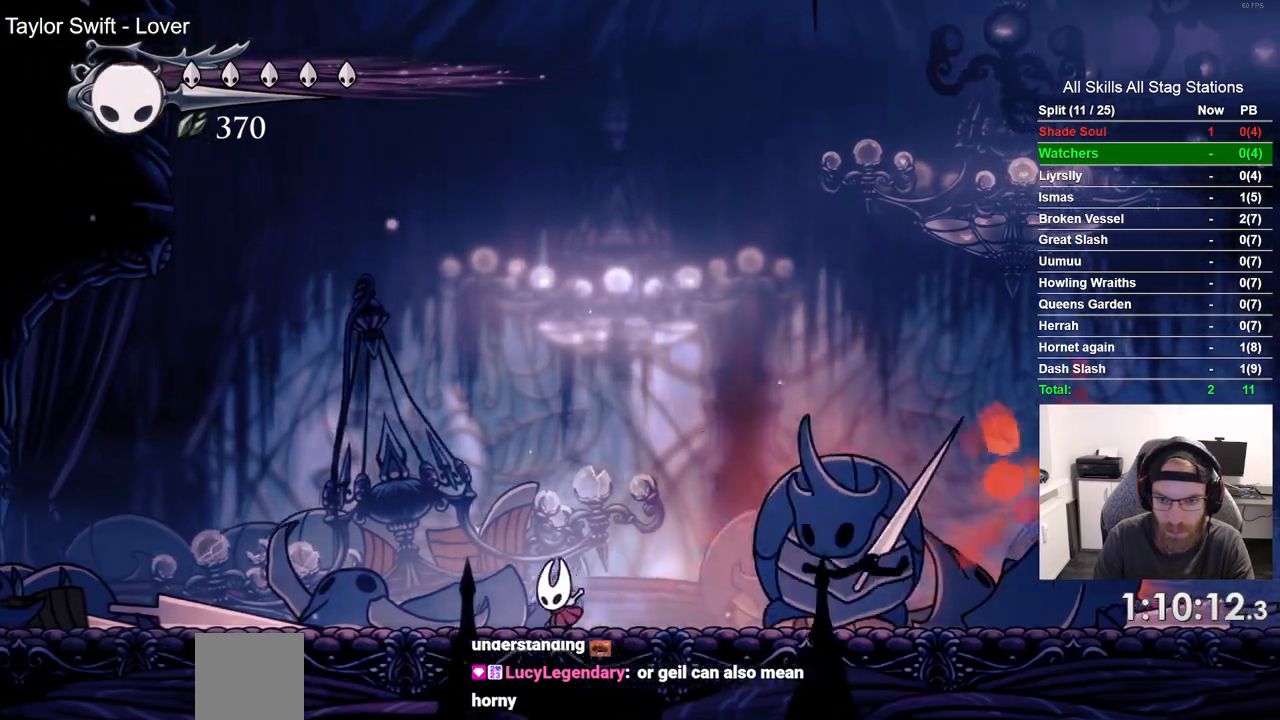
{"dt_ms": 500, "buttons": ["DPAD_RIGHT"], "left_stick": "center", "right_stick": "center", "events": [[150, "R2", "up"], [367, "DPAD_LEFT", "up"], [450, "DPAD_RIGHT", "down"]]}
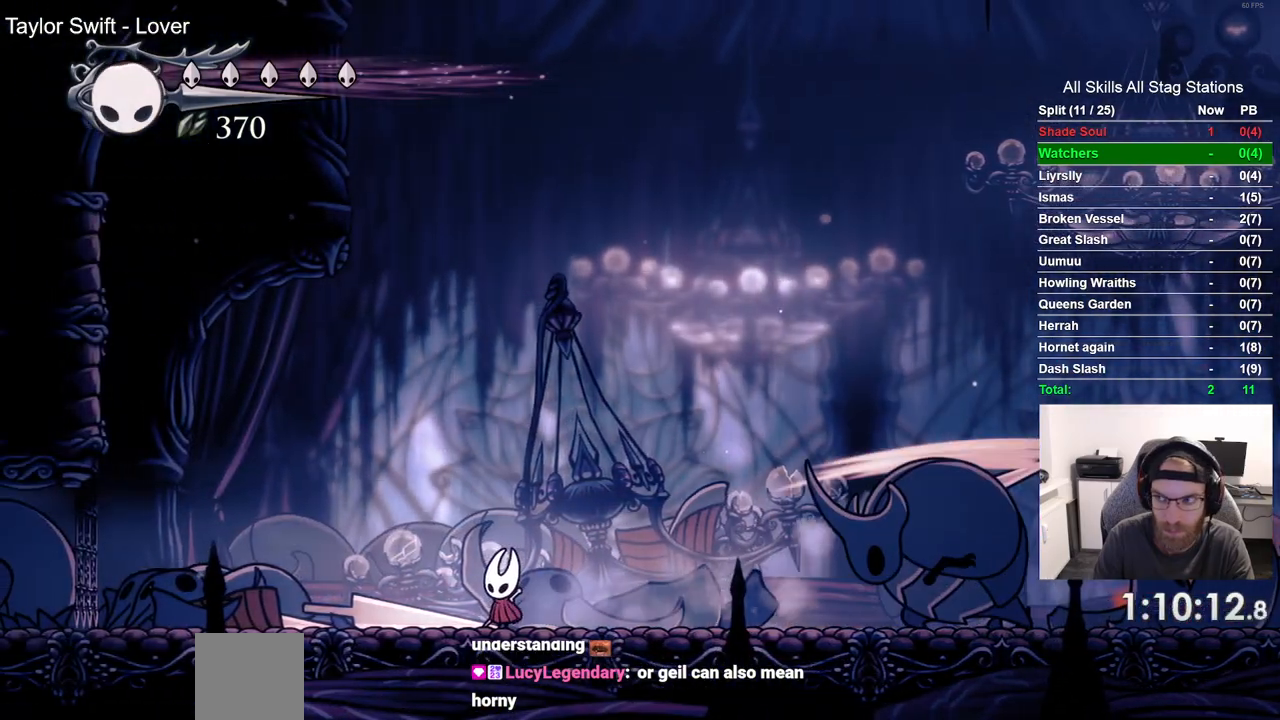
{"dt_ms": 500, "buttons": [], "left_stick": "center", "right_stick": "center", "events": [[100, "DPAD_RIGHT", "up"]]}
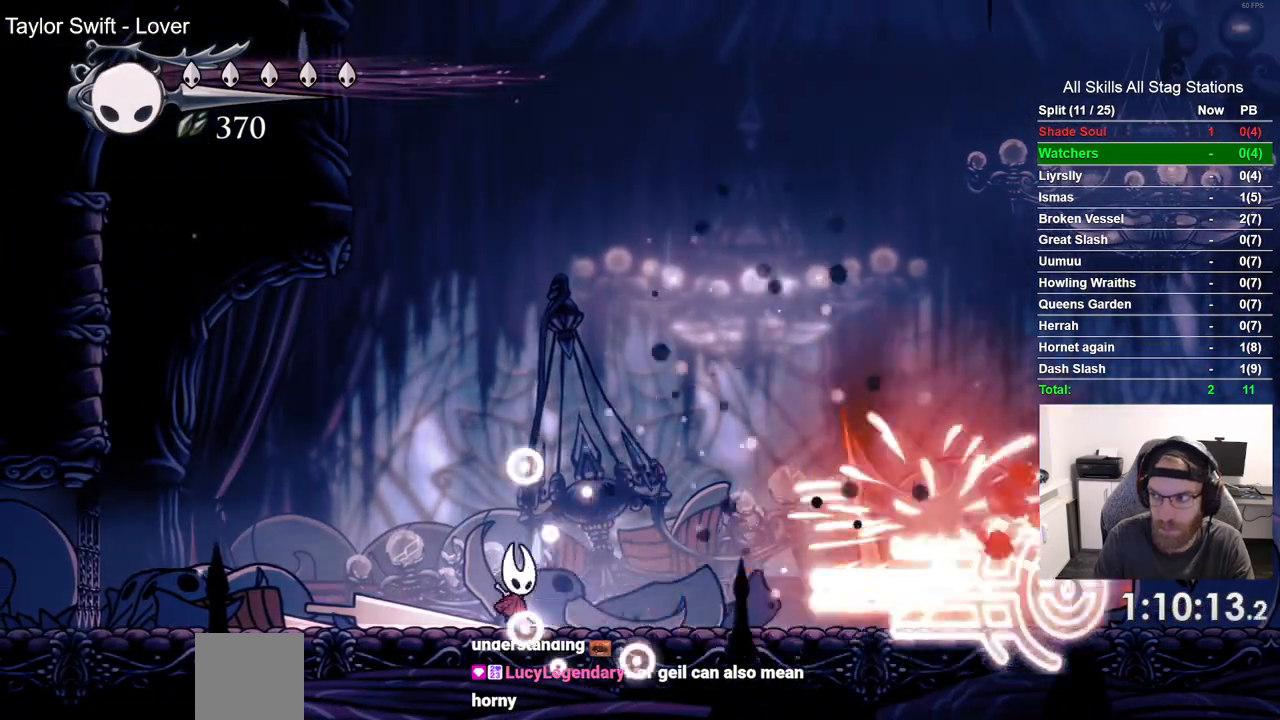
{"dt_ms": 500, "buttons": [], "left_stick": "center", "right_stick": "center", "events": [[133, "DPAD_RIGHT", "down"], [283, "DPAD_RIGHT", "up"]]}
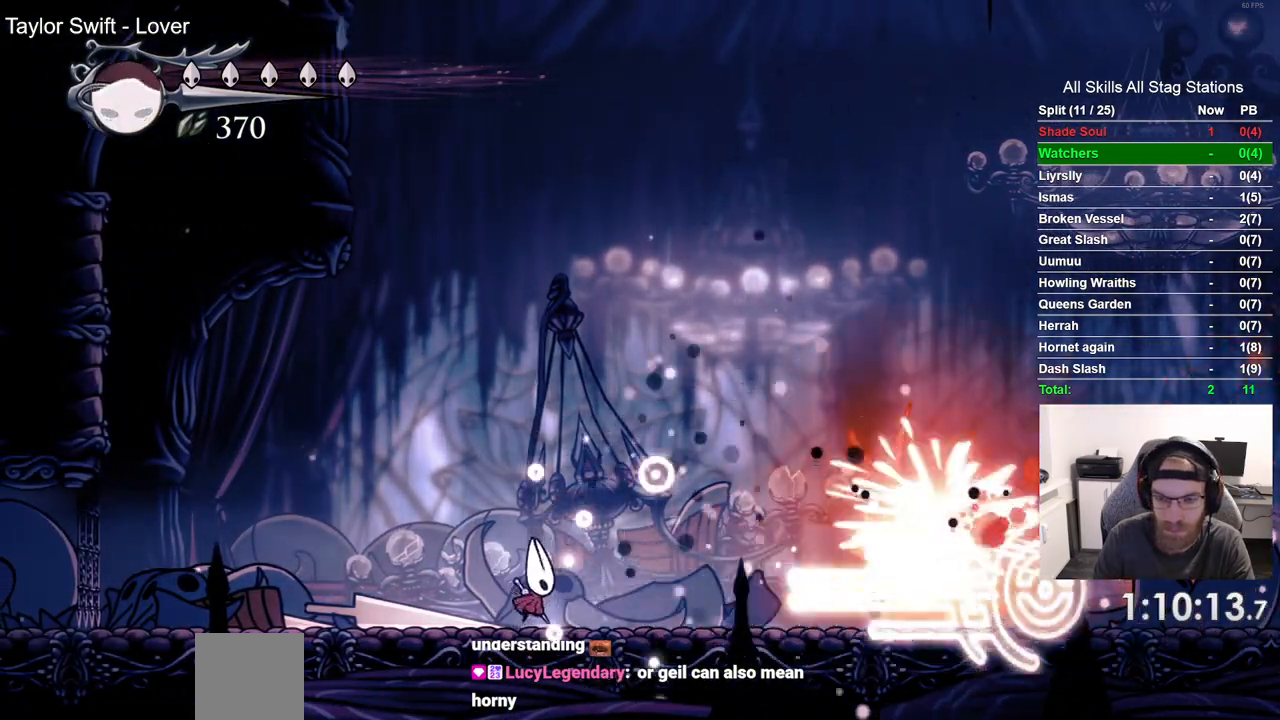
{"dt_ms": 500, "buttons": [], "left_stick": "center", "right_stick": "center", "events": []}
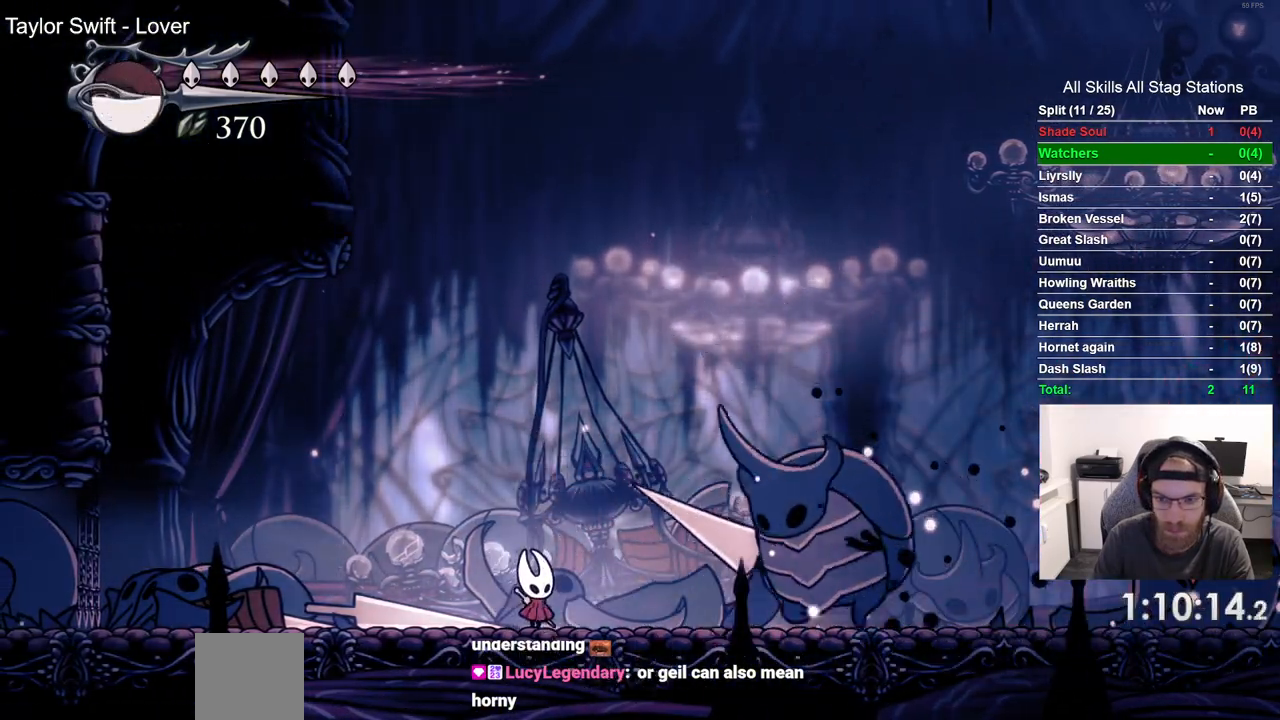
{"dt_ms": 500, "buttons": ["DPAD_LEFT"], "left_stick": "center", "right_stick": "center", "events": [[67, "DPAD_RIGHT", "down"], [200, "SQUARE", "down"], [233, "DPAD_RIGHT", "up"], [317, "DPAD_LEFT", "down"], [350, "SQUARE", "up"]]}
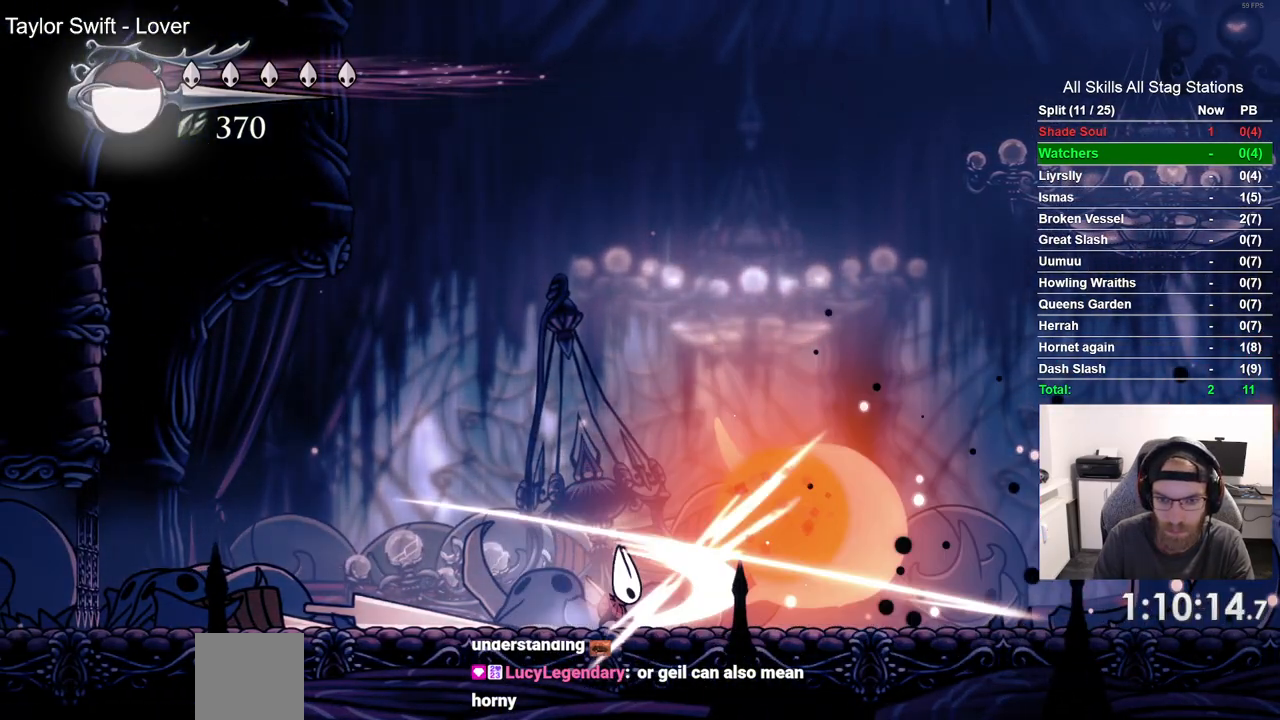
{"dt_ms": 500, "buttons": ["DPAD_RIGHT"], "left_stick": "center", "right_stick": "center", "events": [[50, "R2", "down"], [233, "DPAD_LEFT", "up"], [250, "R2", "up"], [400, "DPAD_RIGHT", "down"]]}
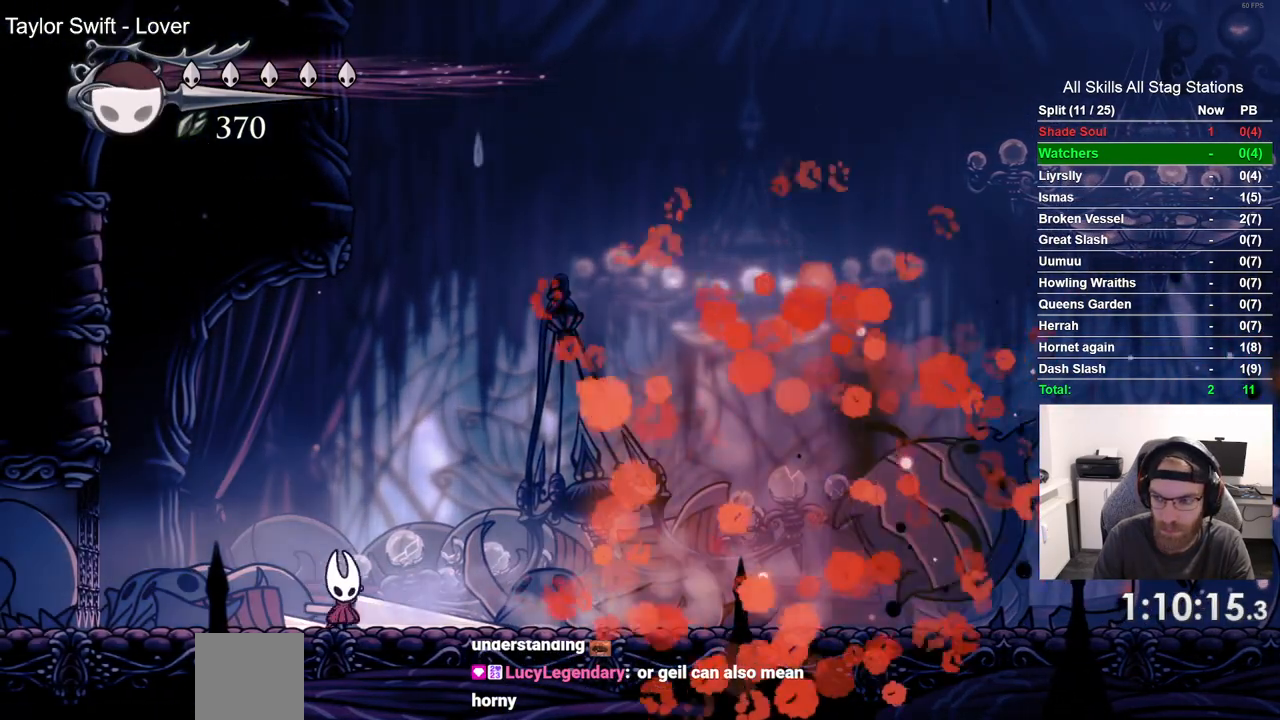
{"dt_ms": 500, "buttons": ["DPAD_RIGHT"], "left_stick": "center", "right_stick": "center", "events": [[283, "R2", "down"], [500, "R2", "up"]]}
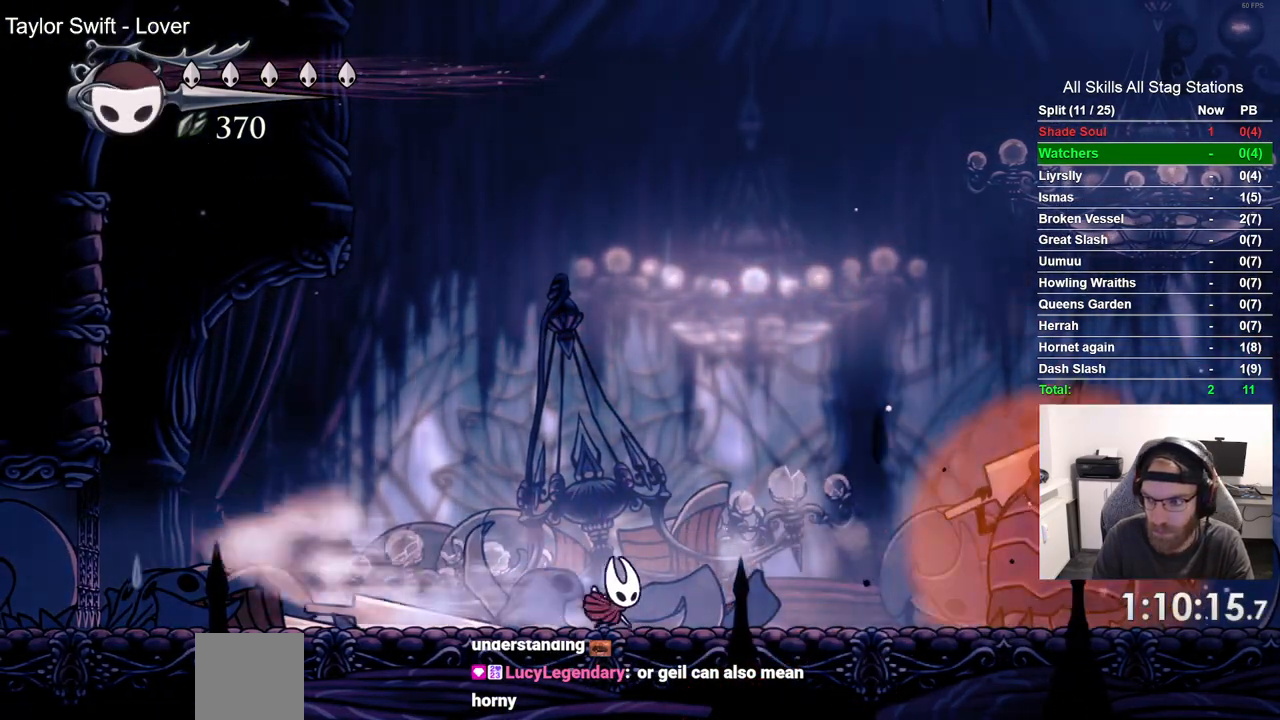
{"dt_ms": 500, "buttons": ["R2", "DPAD_RIGHT"], "left_stick": "center", "right_stick": "center", "events": [[367, "R2", "down"]]}
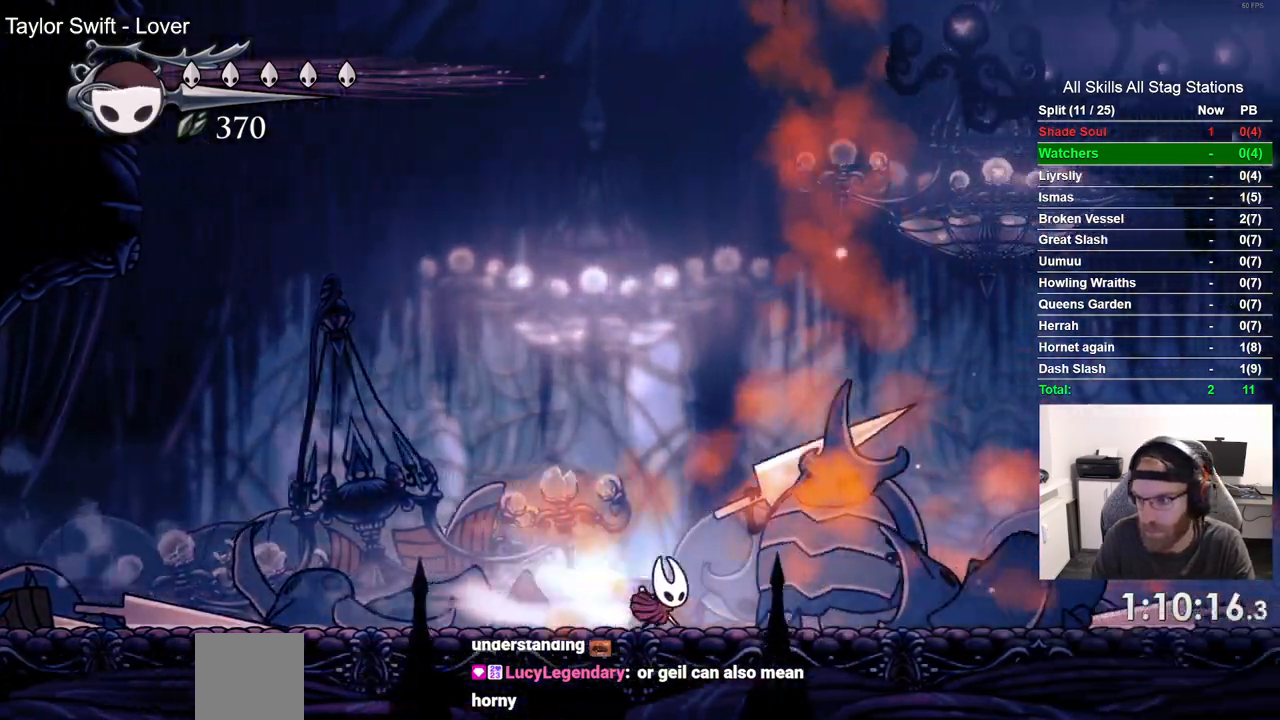
{"dt_ms": 500, "buttons": ["R2", "DPAD_RIGHT"], "left_stick": "center", "right_stick": "center", "events": [[83, "R2", "up"], [433, "R2", "down"]]}
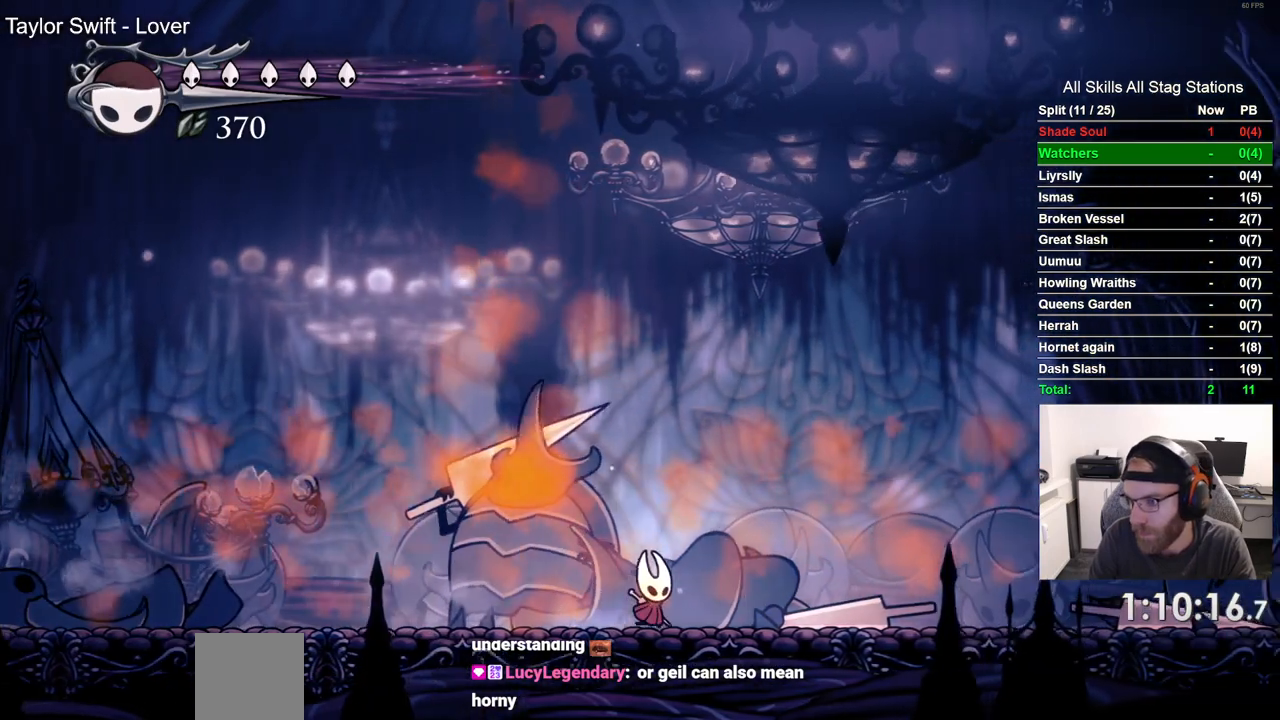
{"dt_ms": 500, "buttons": ["DPAD_RIGHT"], "left_stick": "center", "right_stick": "center", "events": [[150, "R2", "up"]]}
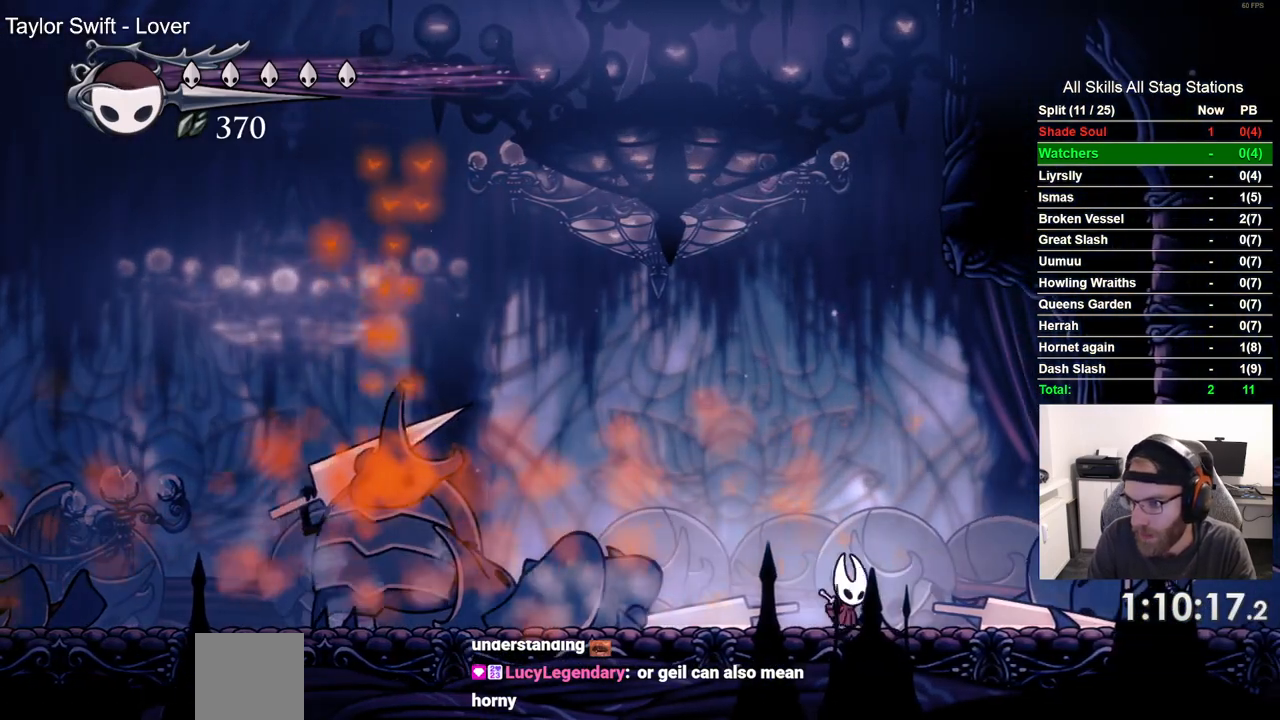
{"dt_ms": 500, "buttons": ["DPAD_RIGHT"], "left_stick": "center", "right_stick": "center", "events": [[33, "R2", "down"], [250, "R2", "up"]]}
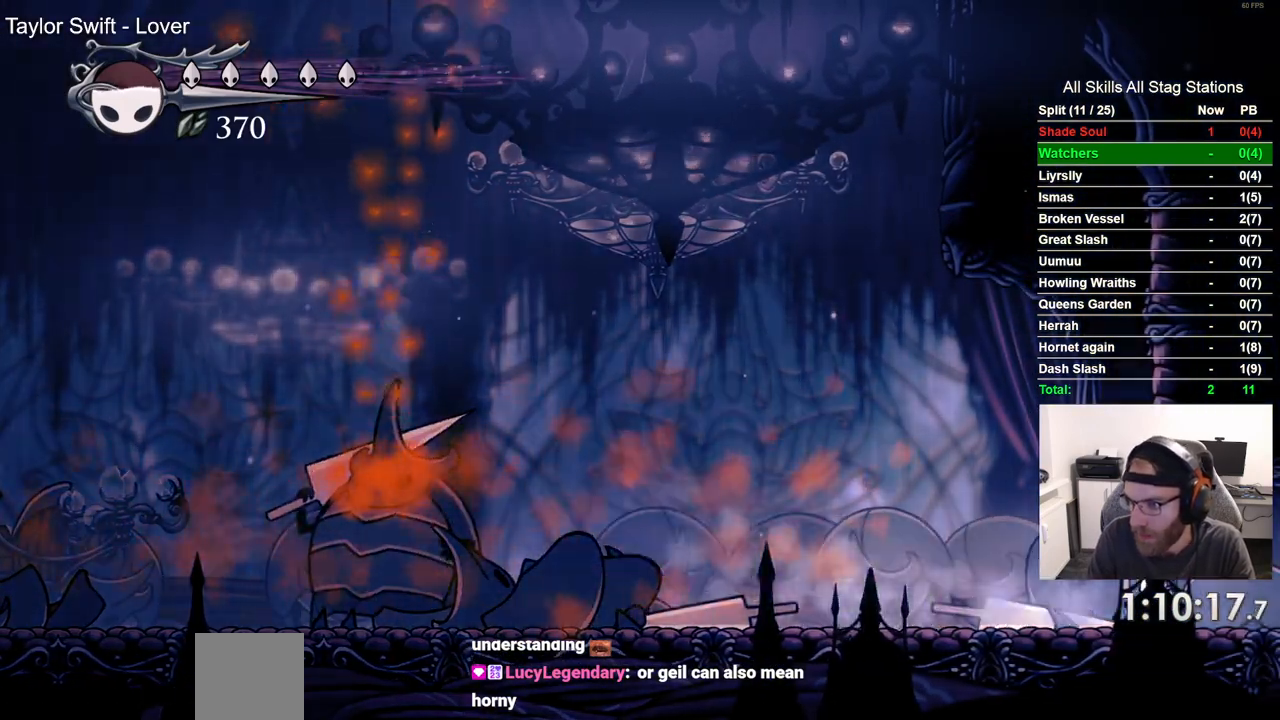
{"dt_ms": 1000, "buttons": [], "left_stick": "center", "right_stick": "center"}
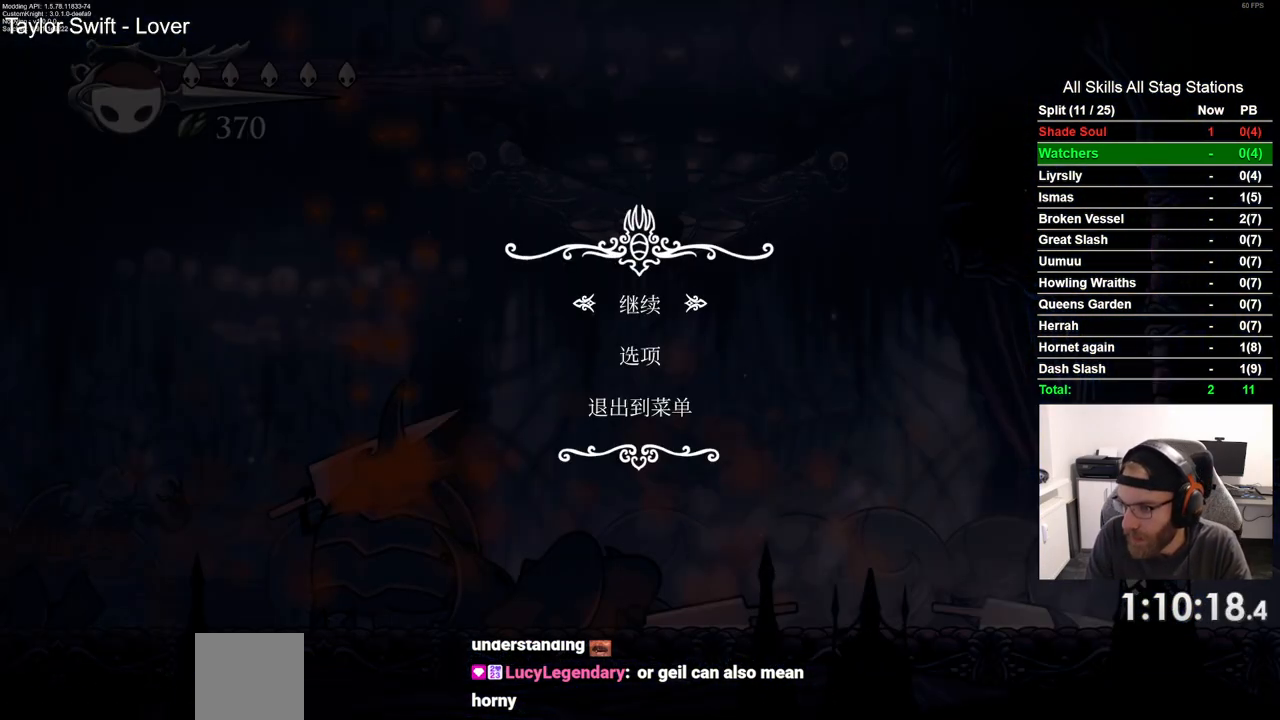
{"dt_ms": 500, "buttons": [], "left_stick": "center", "right_stick": "center", "events": []}